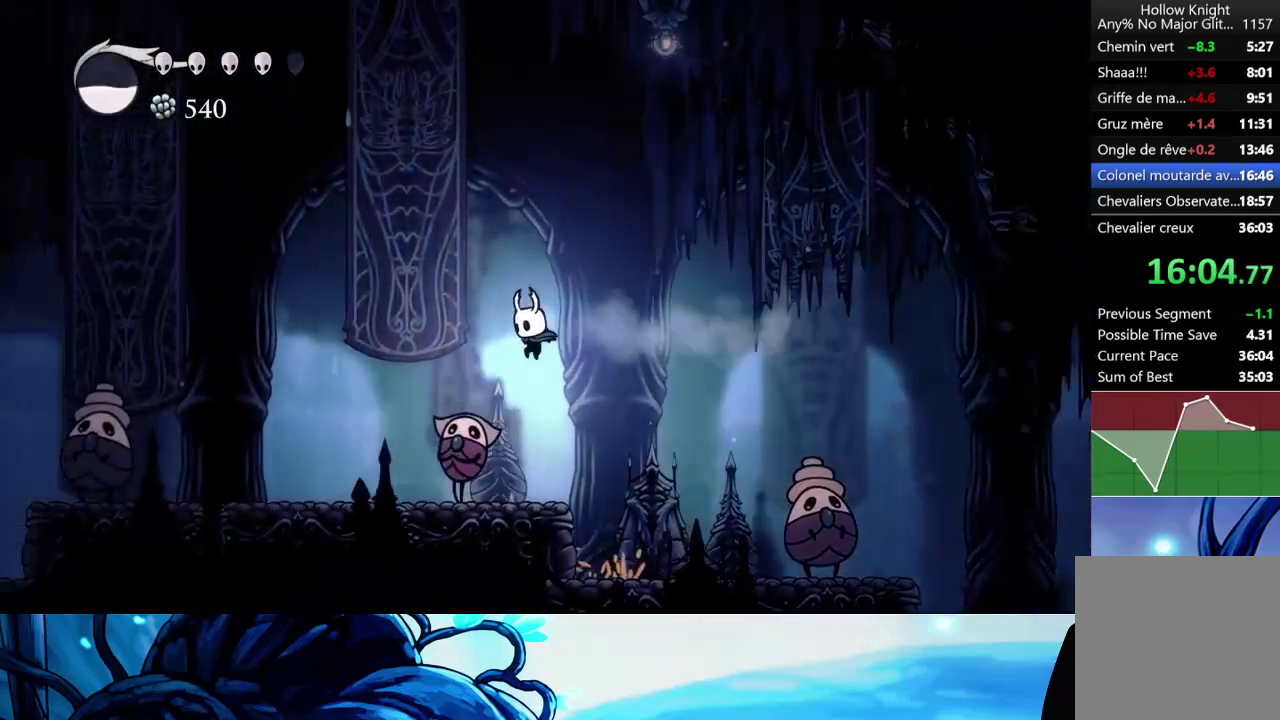
Gameplay with a controller (Xbox layout); each line is a JSON object with the inputs held at the frame after it. "events" lists button and stick changes between this image and that frame as [ms after this image, input, new state], when the widget could be followed in between. Not read: L3 R2 R3.
{"buttons": [], "left_stick": "down-left", "right_stick": "center", "events": [[117, "X", "down"], [250, "X", "up"]]}
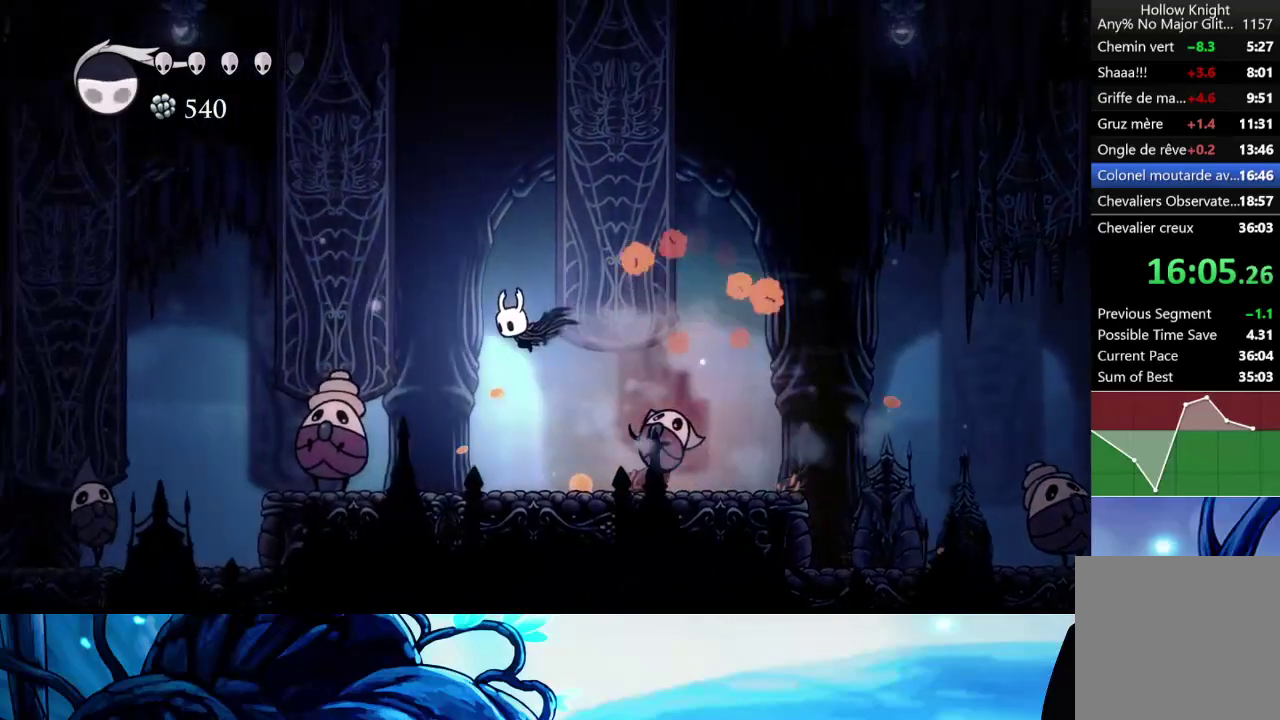
{"buttons": [], "left_stick": "down-left", "right_stick": "center", "events": [[233, "X", "down"], [400, "X", "up"]]}
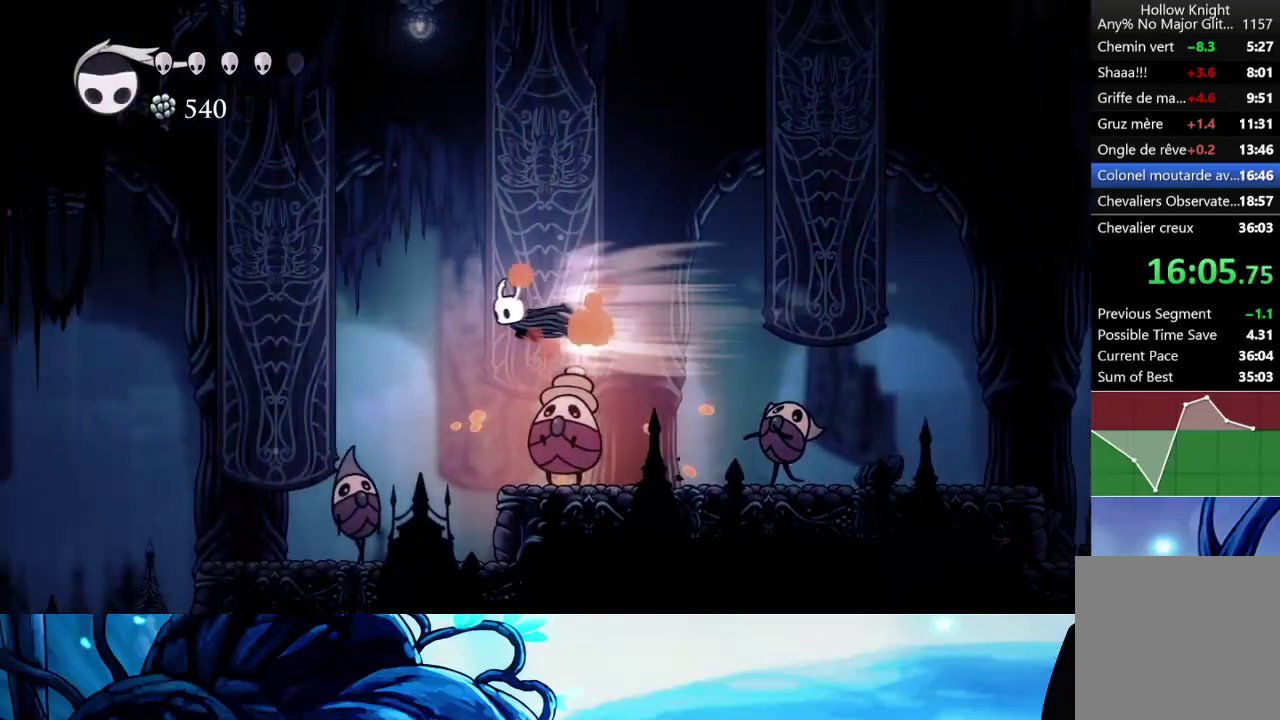
{"buttons": ["X"], "left_stick": "down-left", "right_stick": "center", "events": [[383, "X", "down"]]}
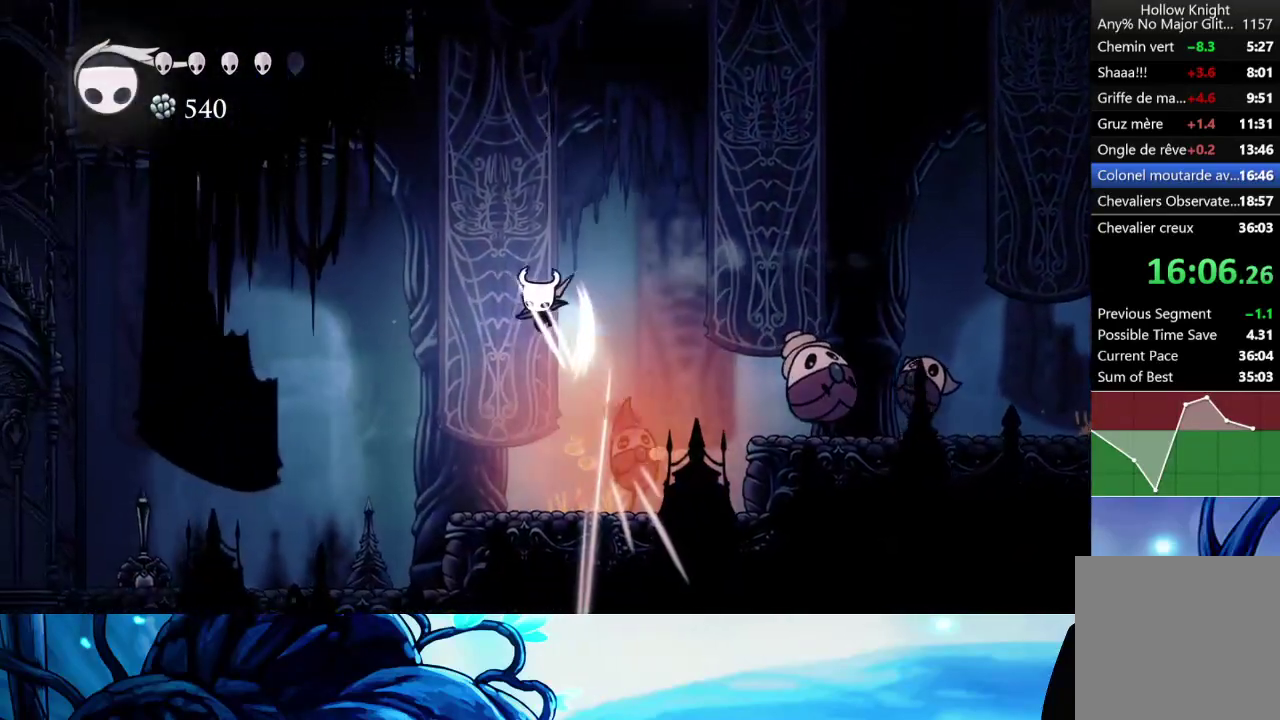
{"buttons": [], "left_stick": "down-left", "right_stick": "center", "events": [[67, "X", "up"]]}
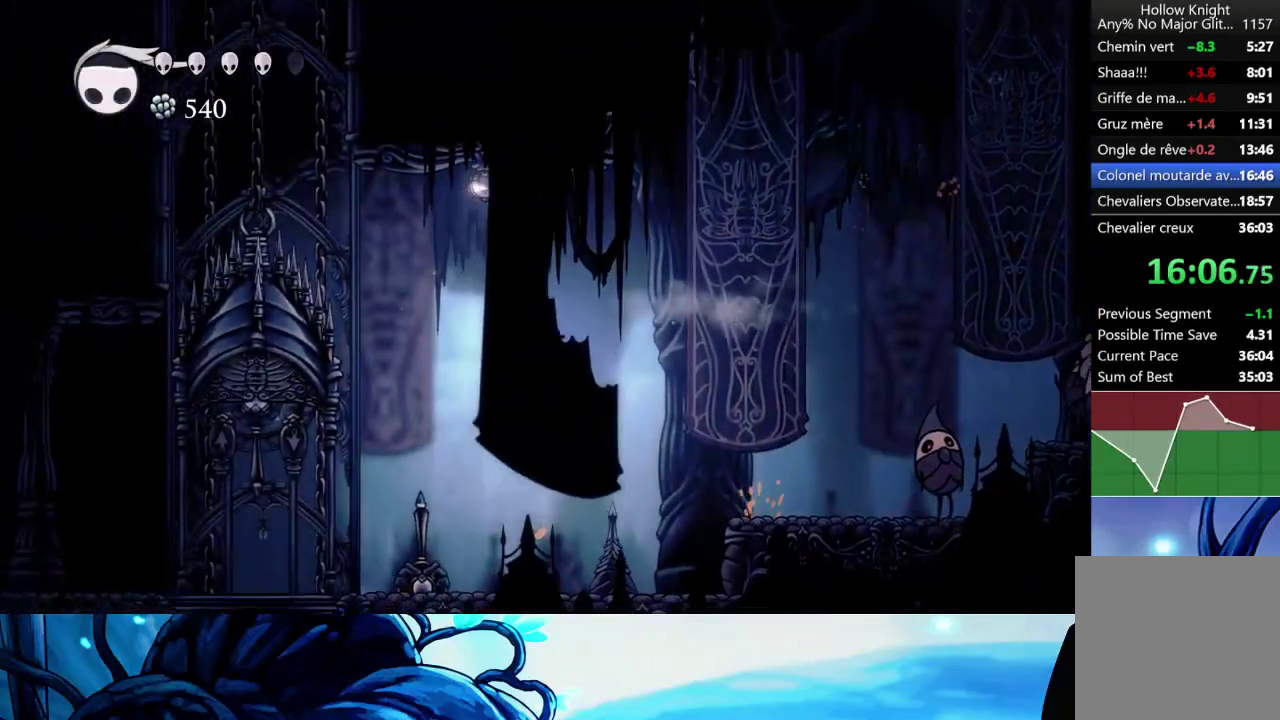
{"buttons": [], "left_stick": "left", "right_stick": "center", "events": [[17, "left_stick", "left"]]}
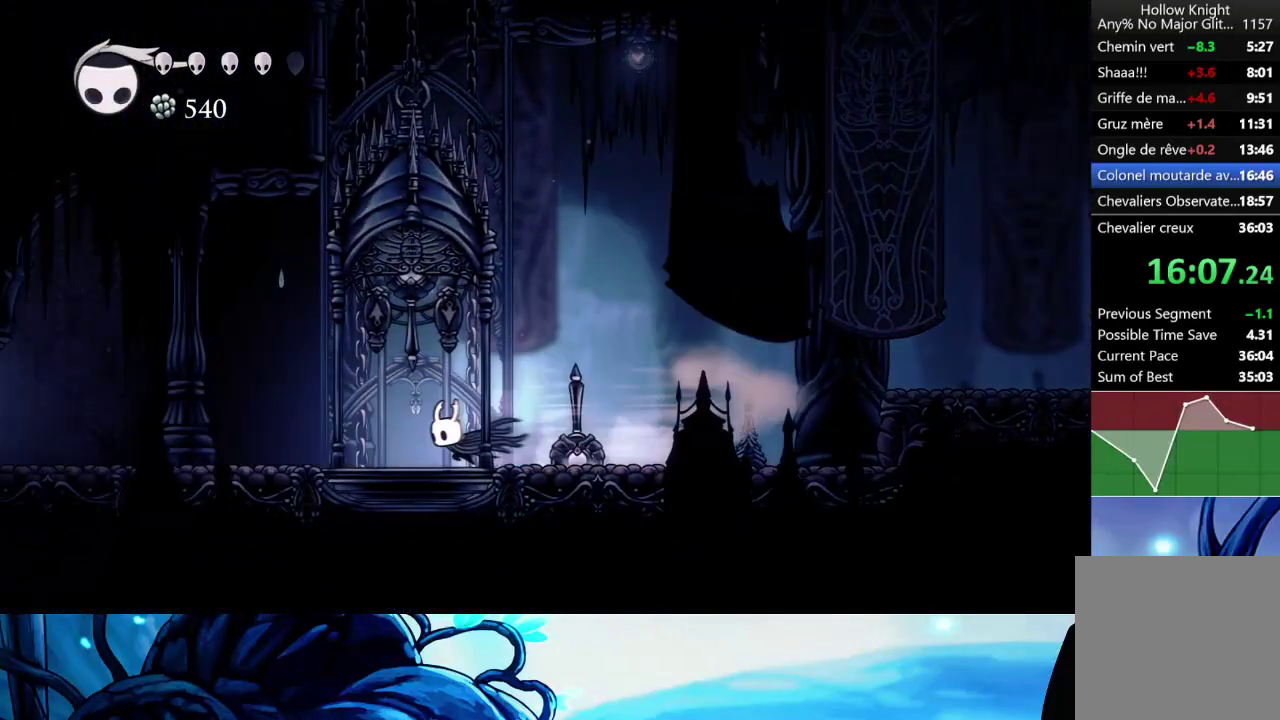
{"buttons": [], "left_stick": "left", "right_stick": "center", "events": []}
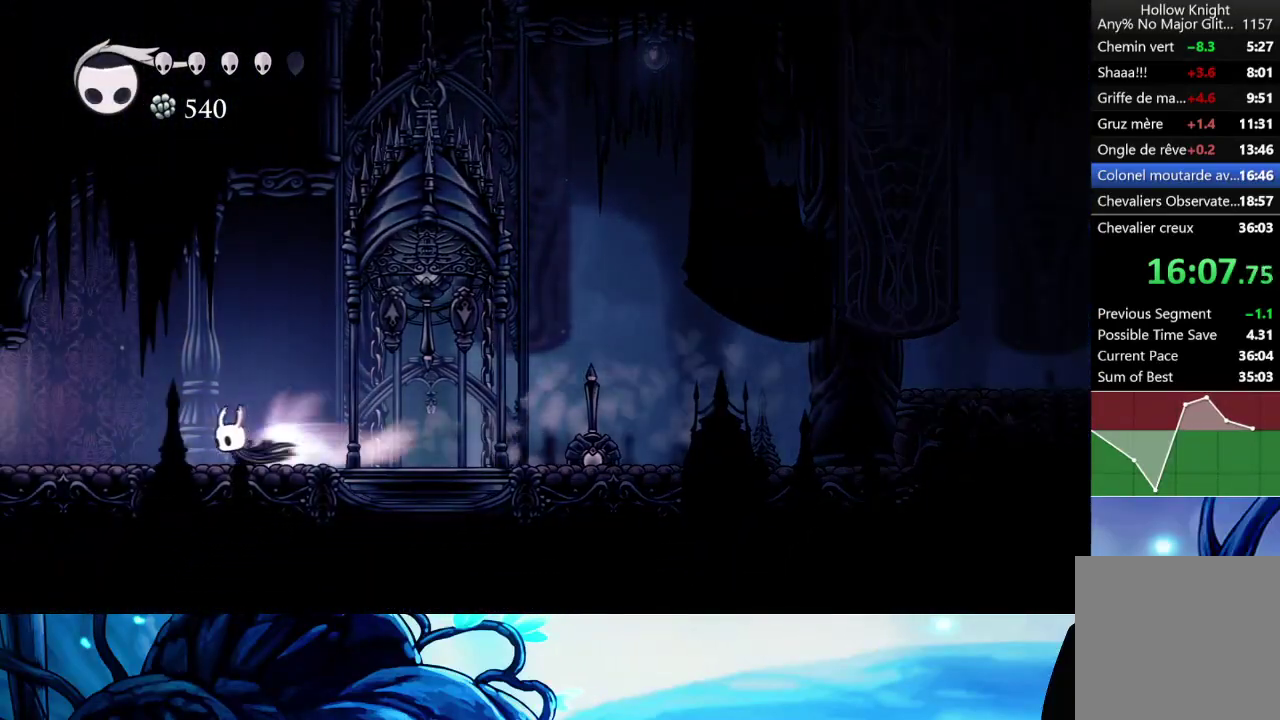
{"buttons": [], "left_stick": "left", "right_stick": "center", "events": []}
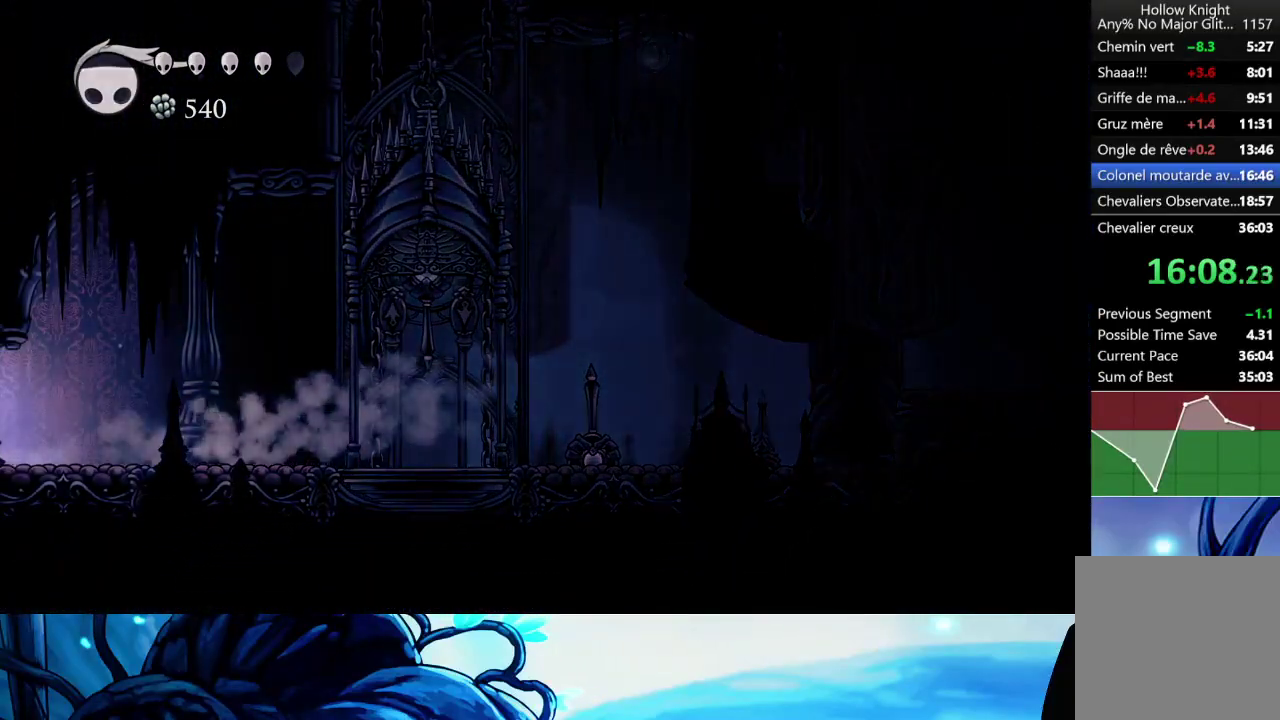
{"buttons": [], "left_stick": "left", "right_stick": "center", "events": []}
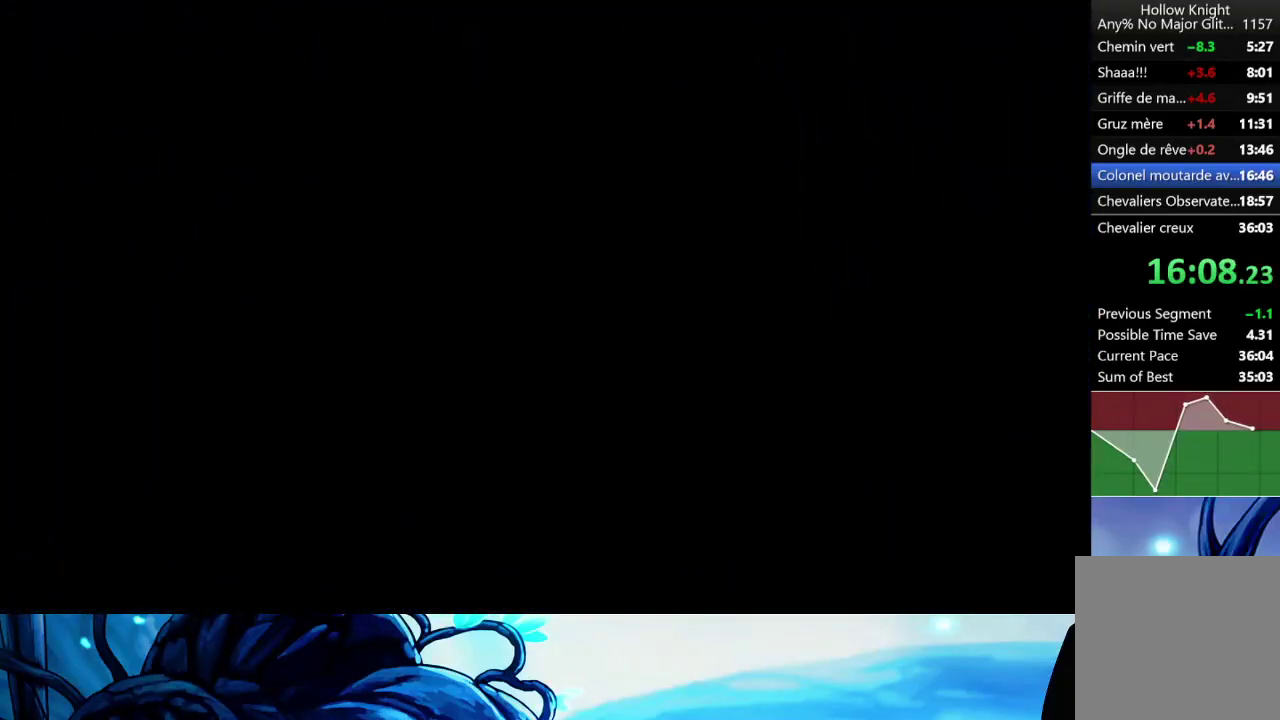
{"buttons": [], "left_stick": "left", "right_stick": "center", "events": []}
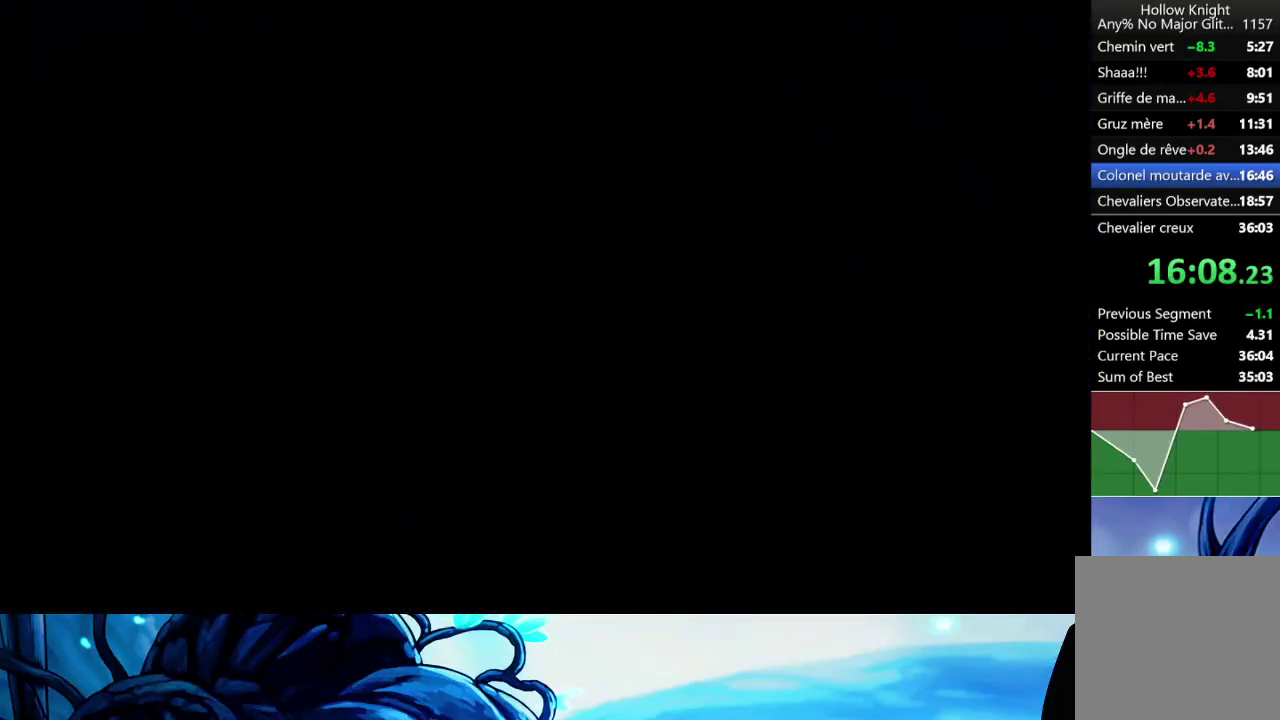
{"buttons": [], "left_stick": "left", "right_stick": "center", "events": []}
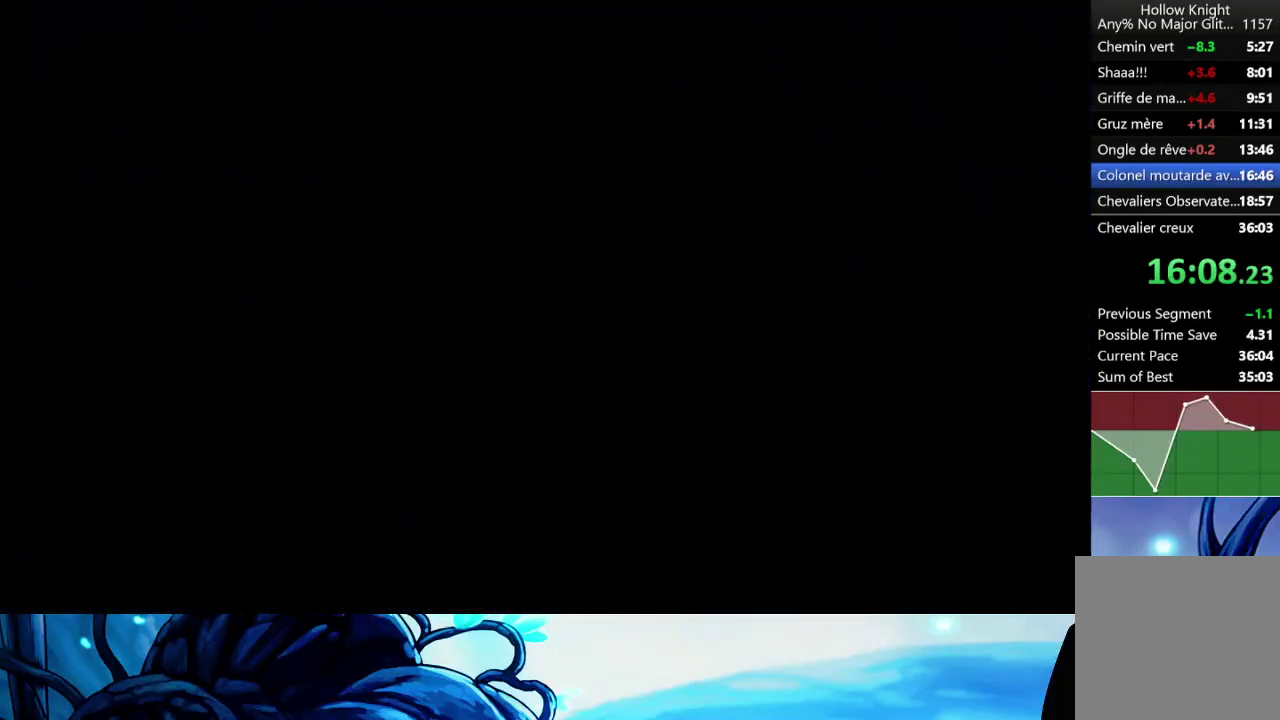
{"buttons": [], "left_stick": "left", "right_stick": "center", "events": []}
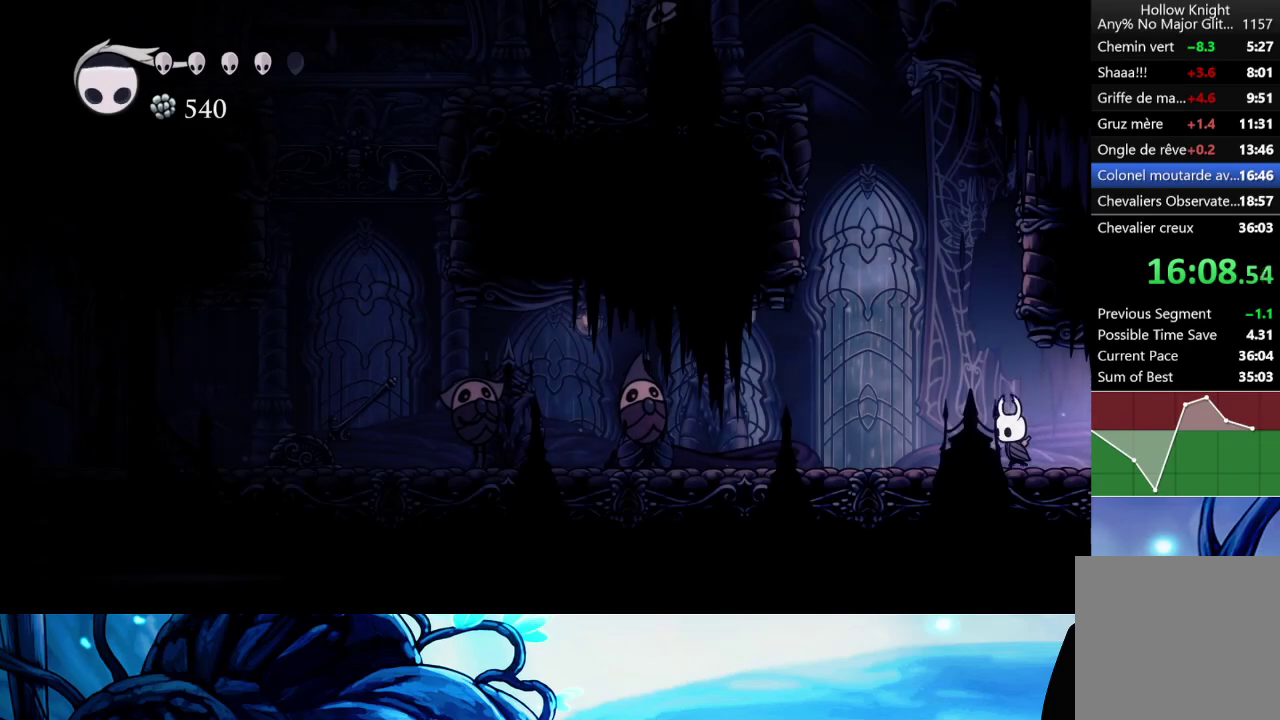
{"buttons": ["X"], "left_stick": "left", "right_stick": "center", "events": [[417, "X", "down"]]}
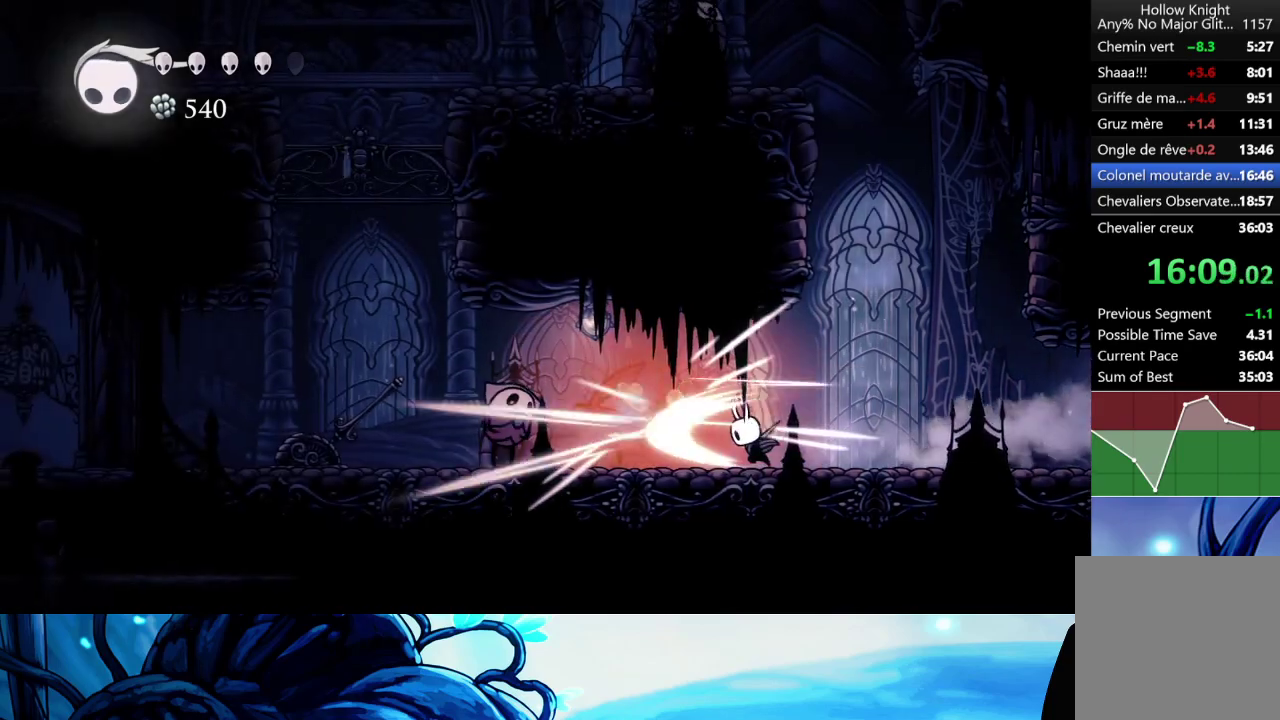
{"buttons": [], "left_stick": "left", "right_stick": "center", "events": [[17, "X", "up"], [33, "R1", "down"], [150, "R1", "up"]]}
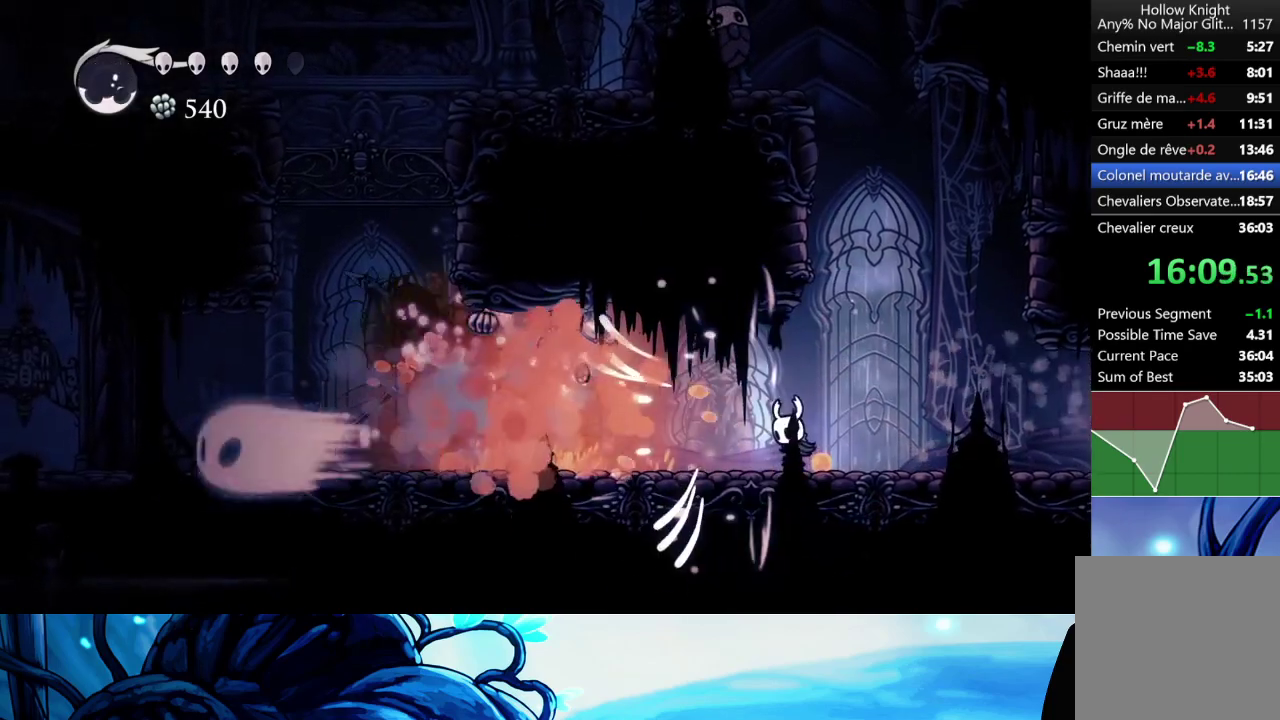
{"buttons": [], "left_stick": "left", "right_stick": "center", "events": []}
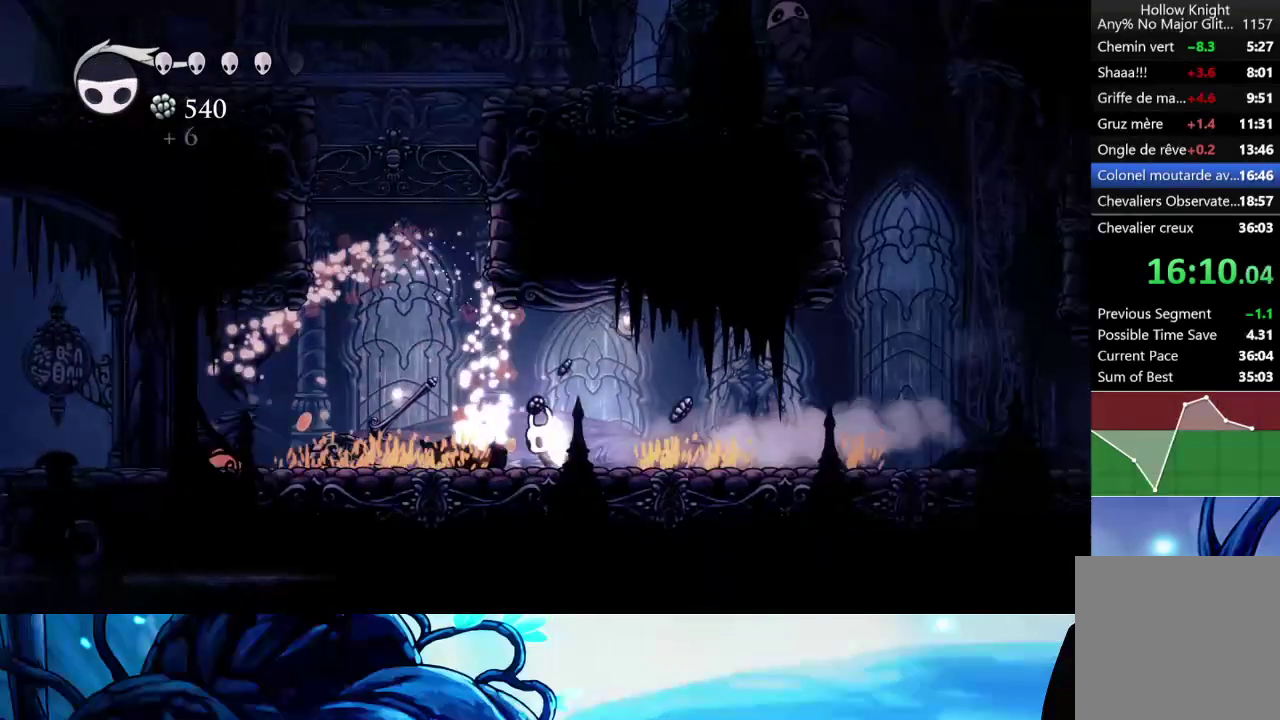
{"buttons": [], "left_stick": "right", "right_stick": "center", "events": [[83, "X", "down"], [233, "X", "up"], [367, "left_stick", "right"]]}
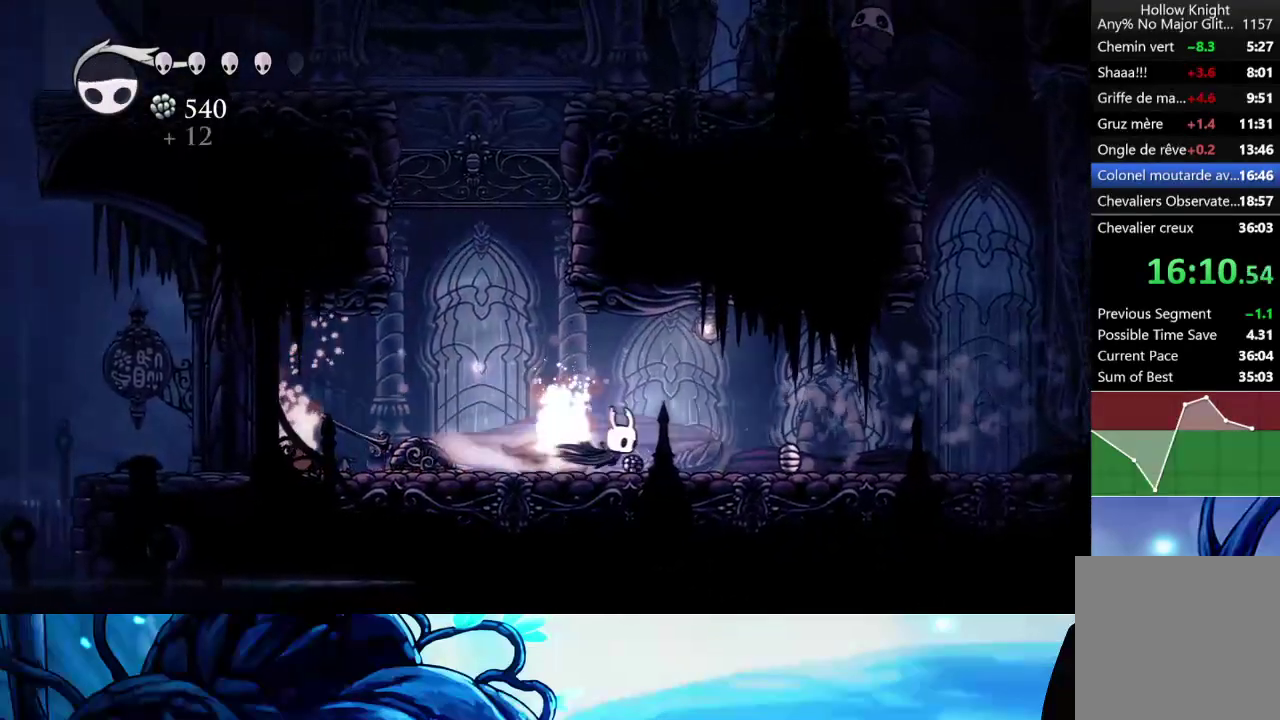
{"buttons": [], "left_stick": "right", "right_stick": "center", "events": []}
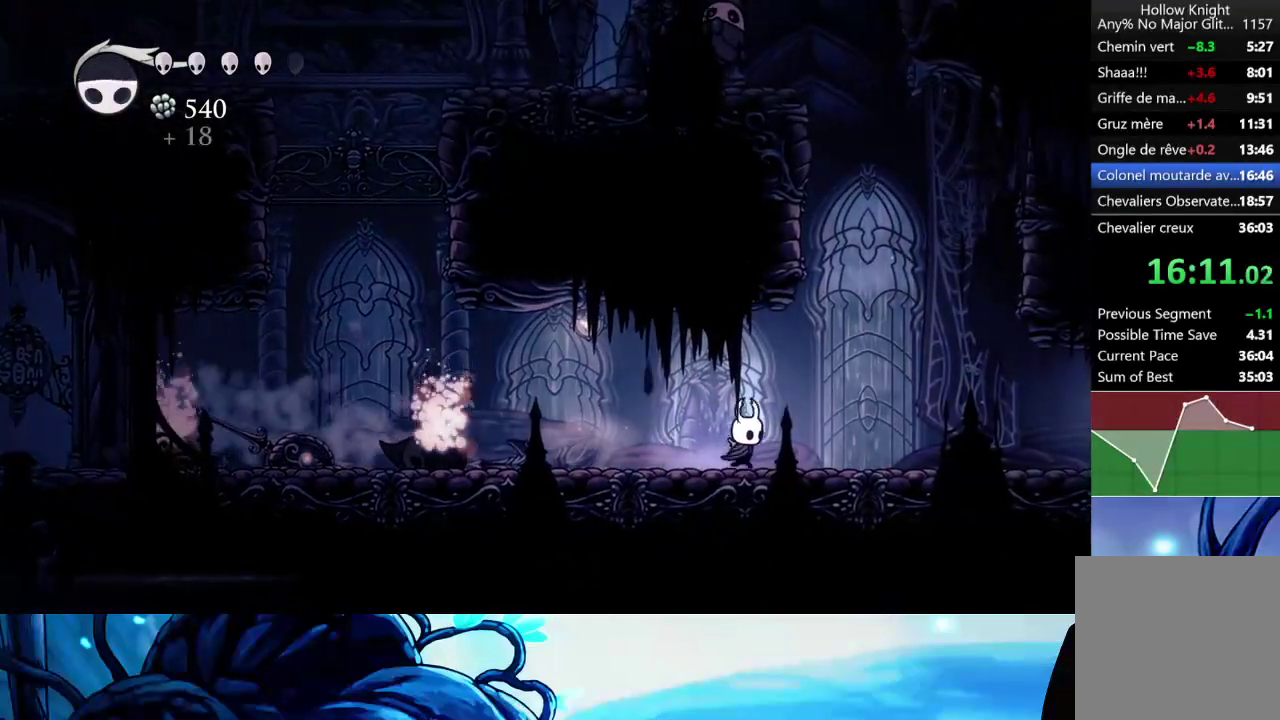
{"buttons": [], "left_stick": "right", "right_stick": "center", "events": []}
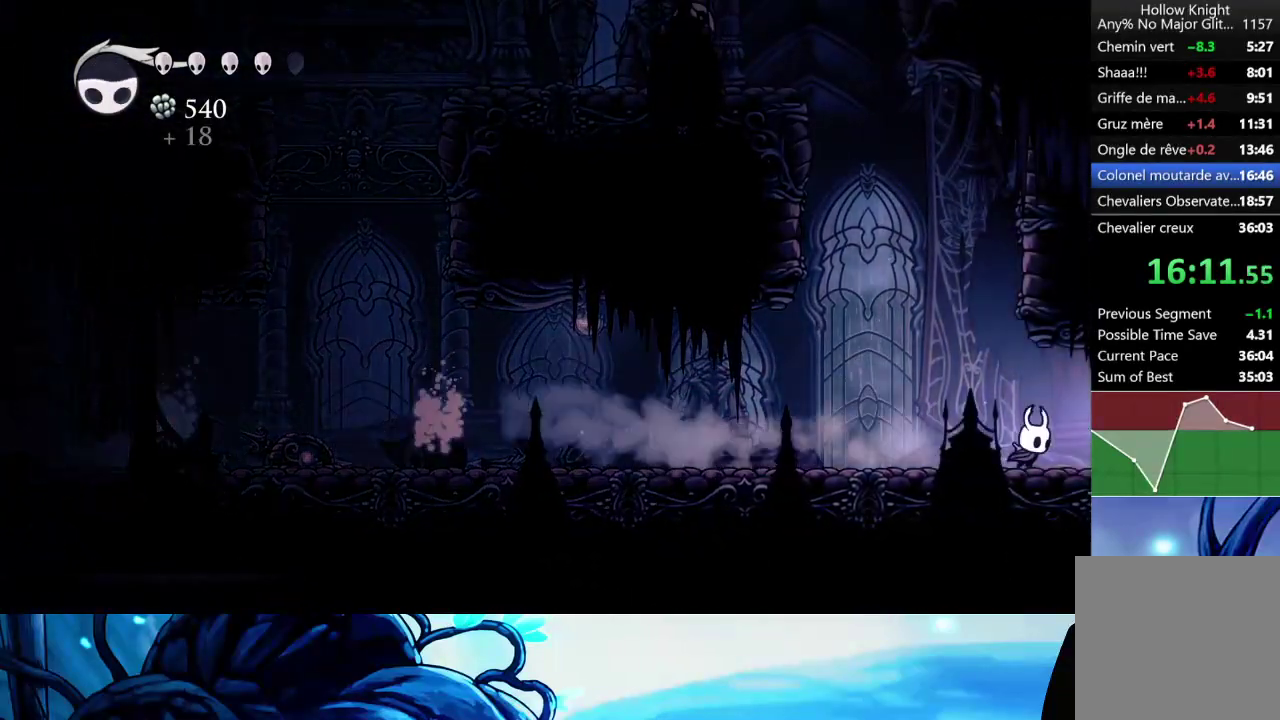
{"buttons": [], "left_stick": "right", "right_stick": "center", "events": []}
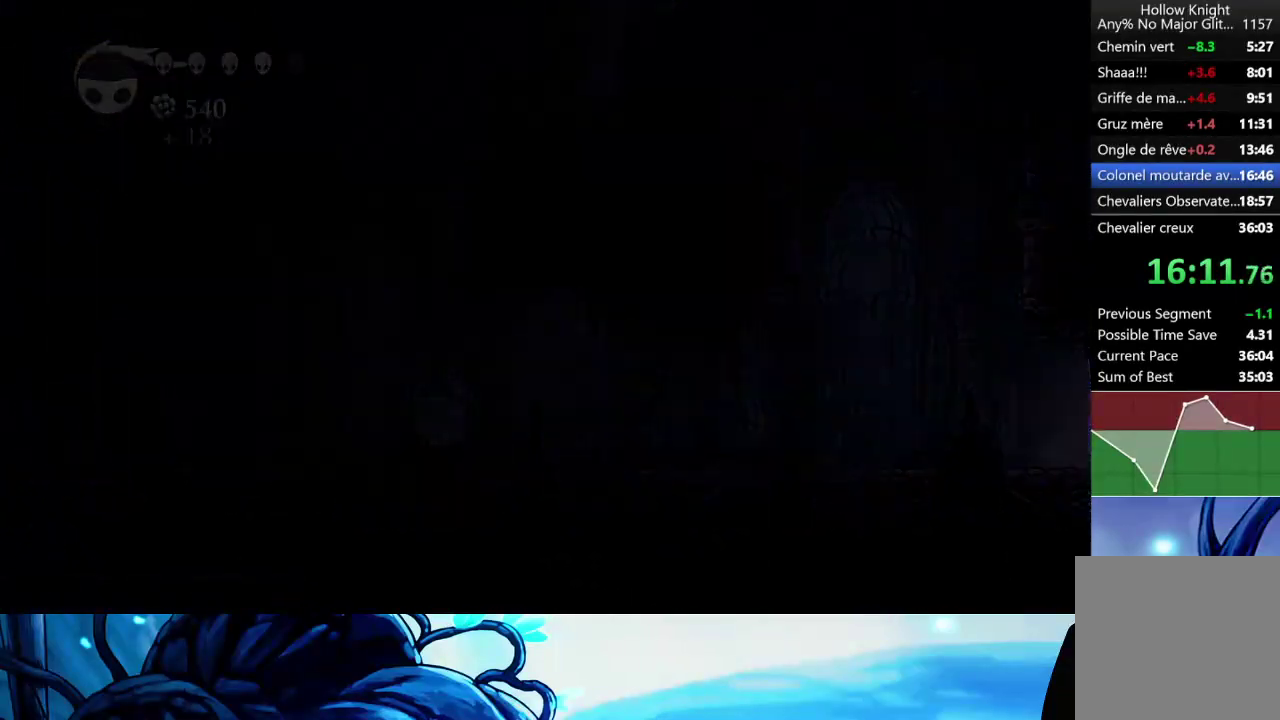
{"buttons": [], "left_stick": "right", "right_stick": "center", "events": [[17, "left_stick", "center"], [450, "left_stick", "right"]]}
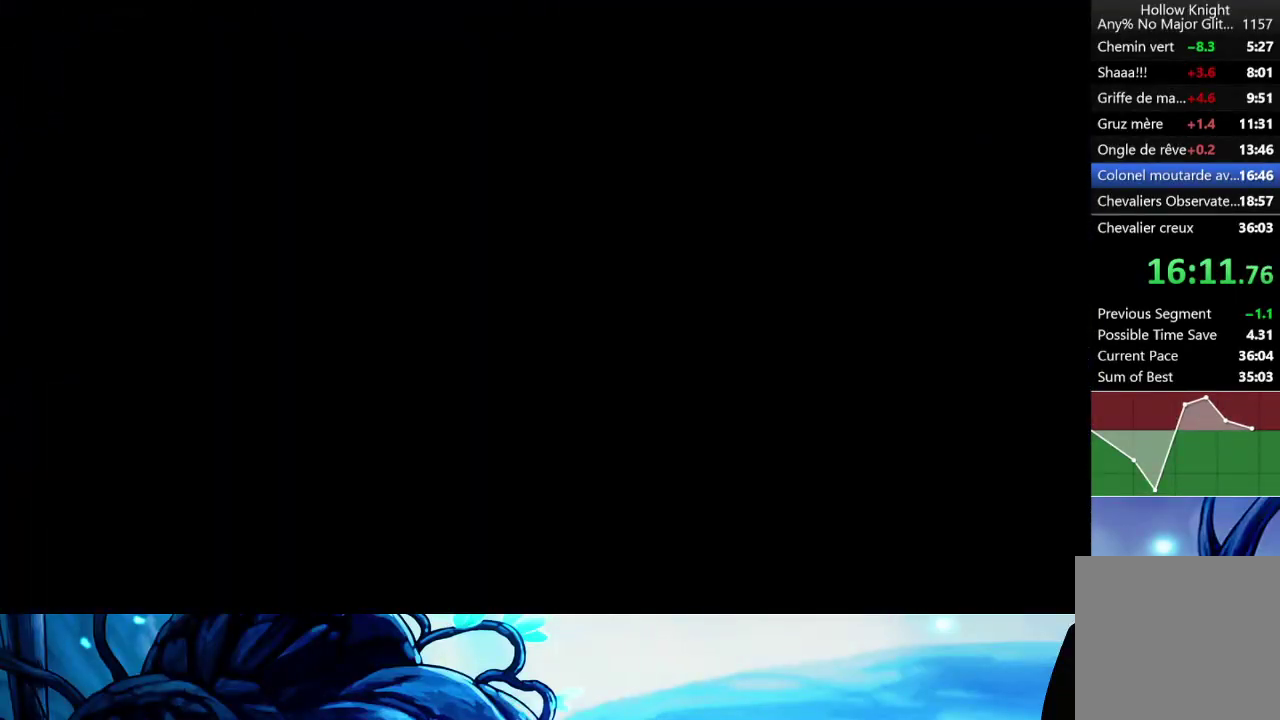
{"buttons": [], "left_stick": "right", "right_stick": "center", "events": []}
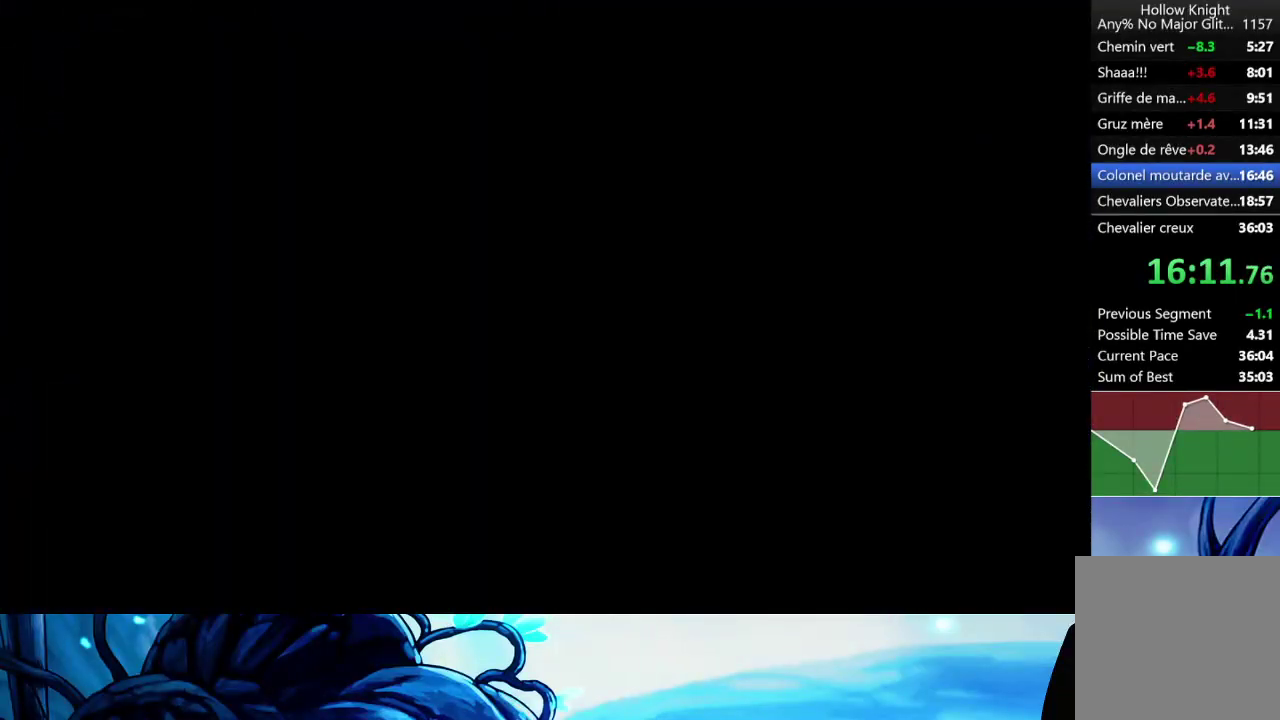
{"buttons": [], "left_stick": "right", "right_stick": "center", "events": []}
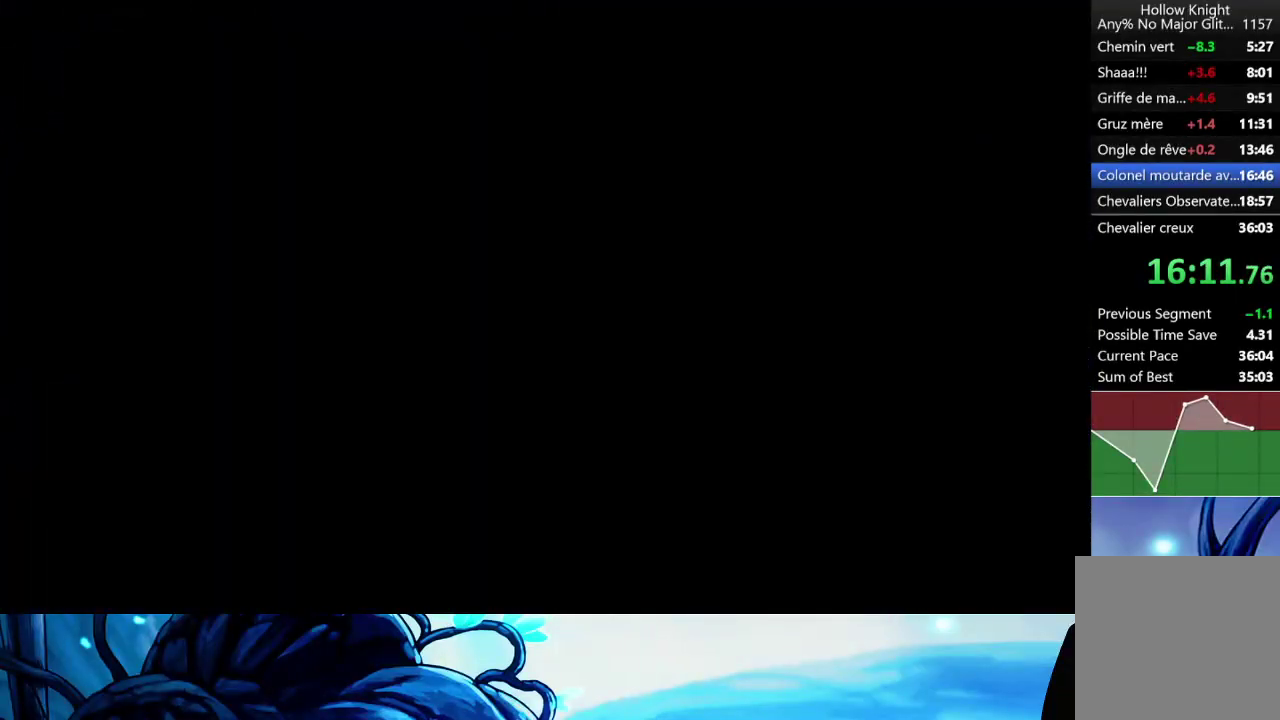
{"buttons": [], "left_stick": "right", "right_stick": "center", "events": []}
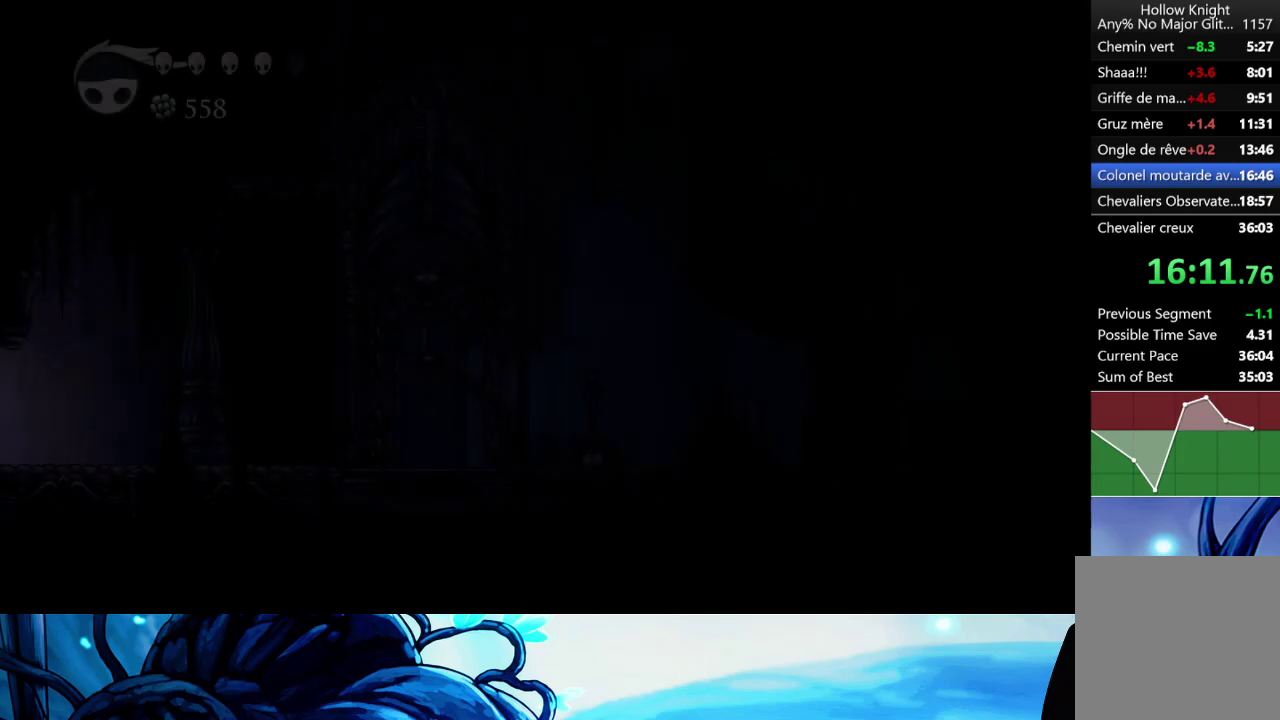
{"buttons": [], "left_stick": "right", "right_stick": "center", "events": []}
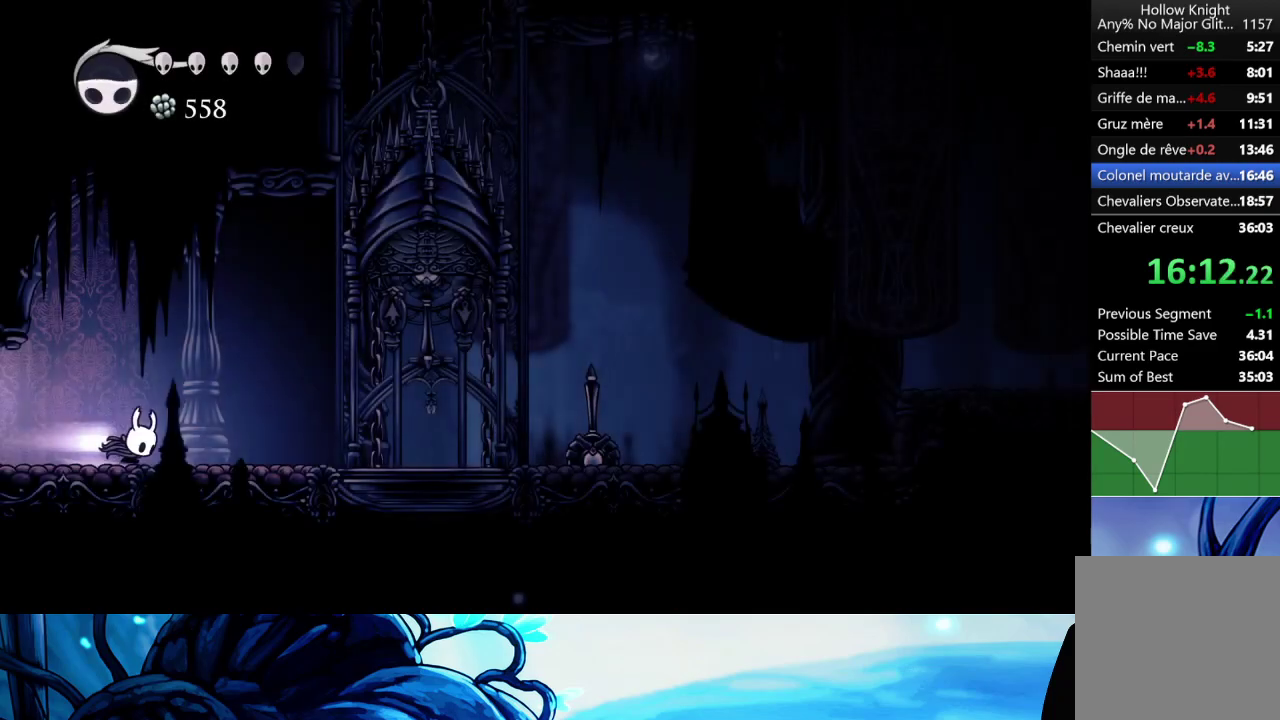
{"buttons": ["X"], "left_stick": "right", "right_stick": "center", "events": [[400, "A", "down"], [467, "X", "down"], [500, "A", "up"]]}
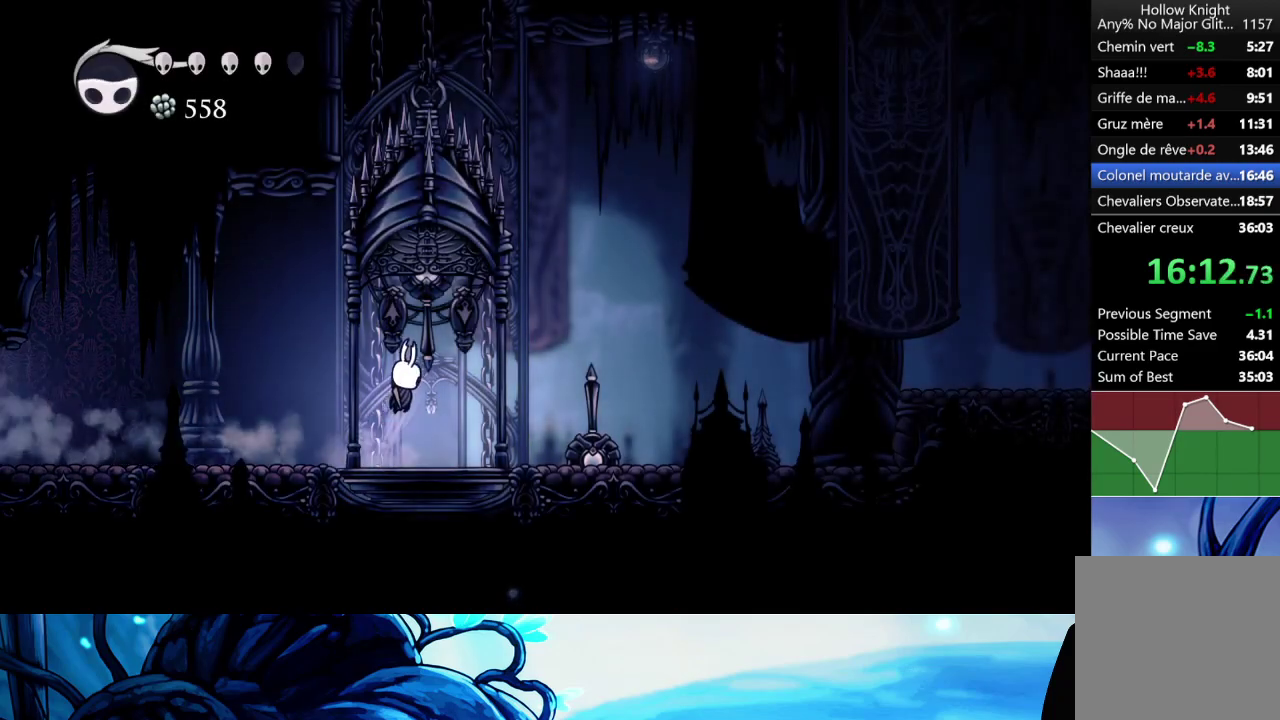
{"buttons": ["B"], "left_stick": "center", "right_stick": "center", "events": [[100, "X", "up"], [267, "left_stick", "center"], [333, "B", "down"]]}
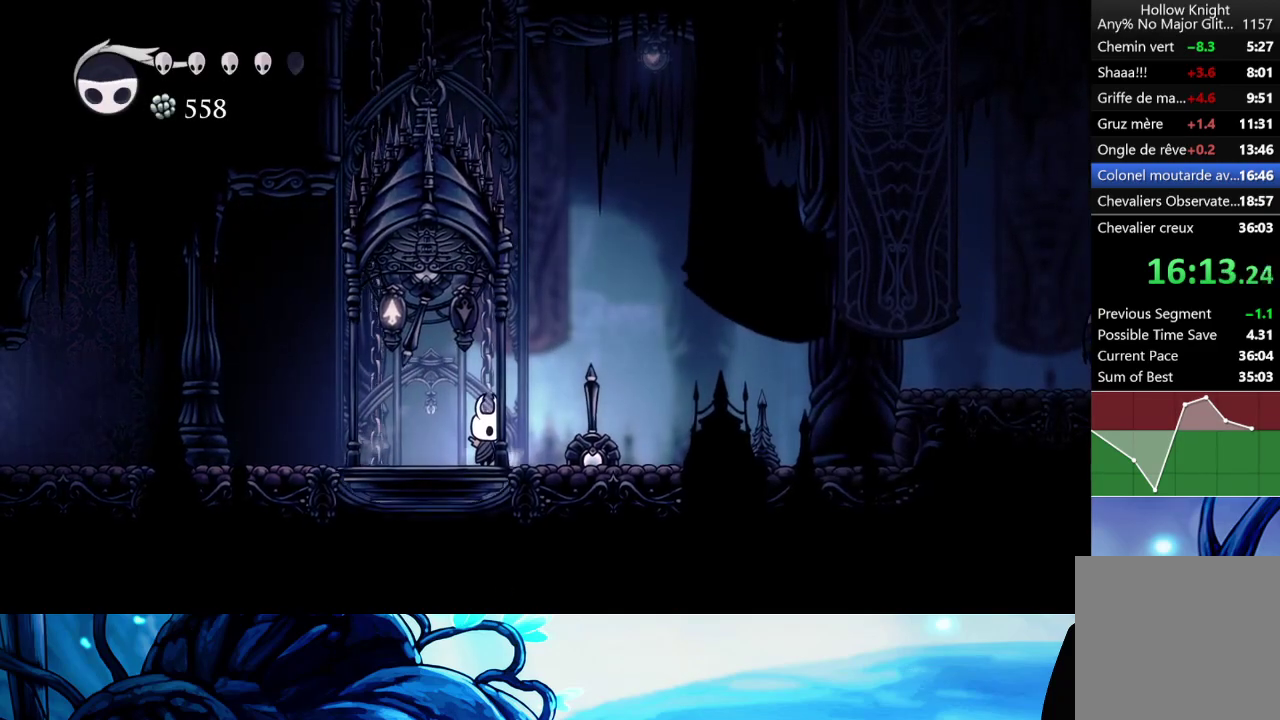
{"buttons": ["B"], "left_stick": "center", "right_stick": "center", "events": []}
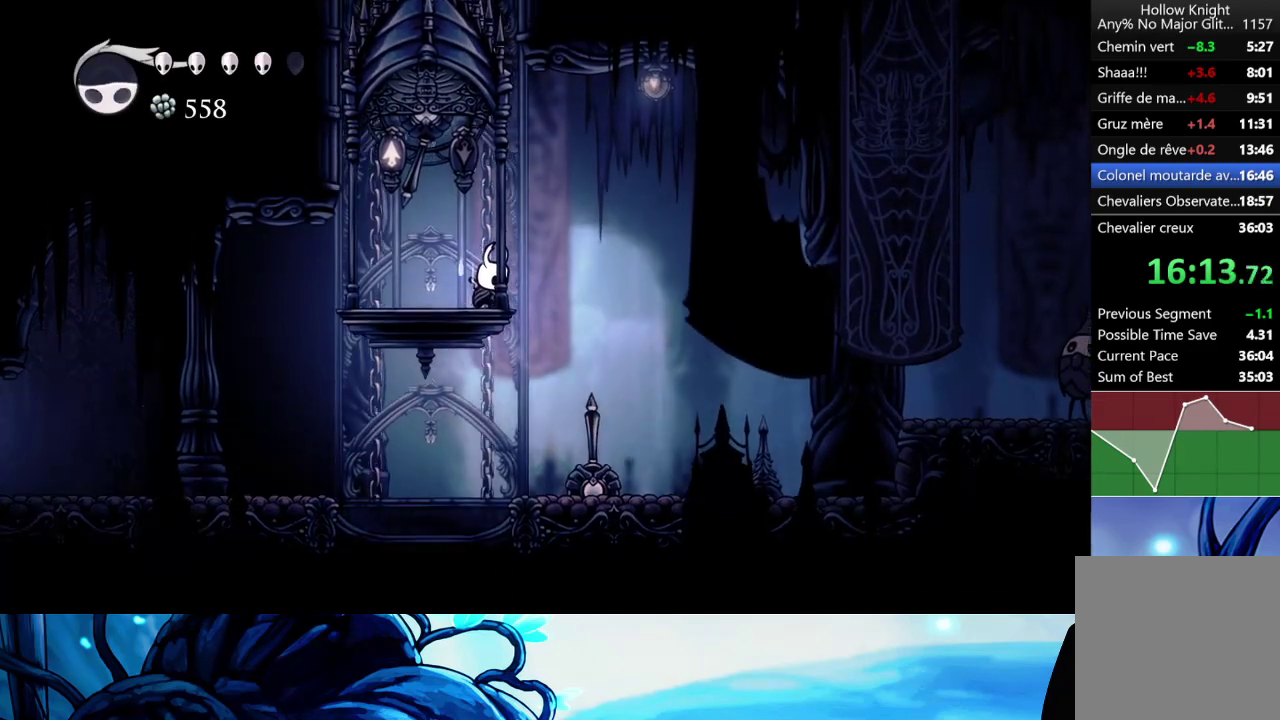
{"buttons": ["B"], "left_stick": "center", "right_stick": "center", "events": []}
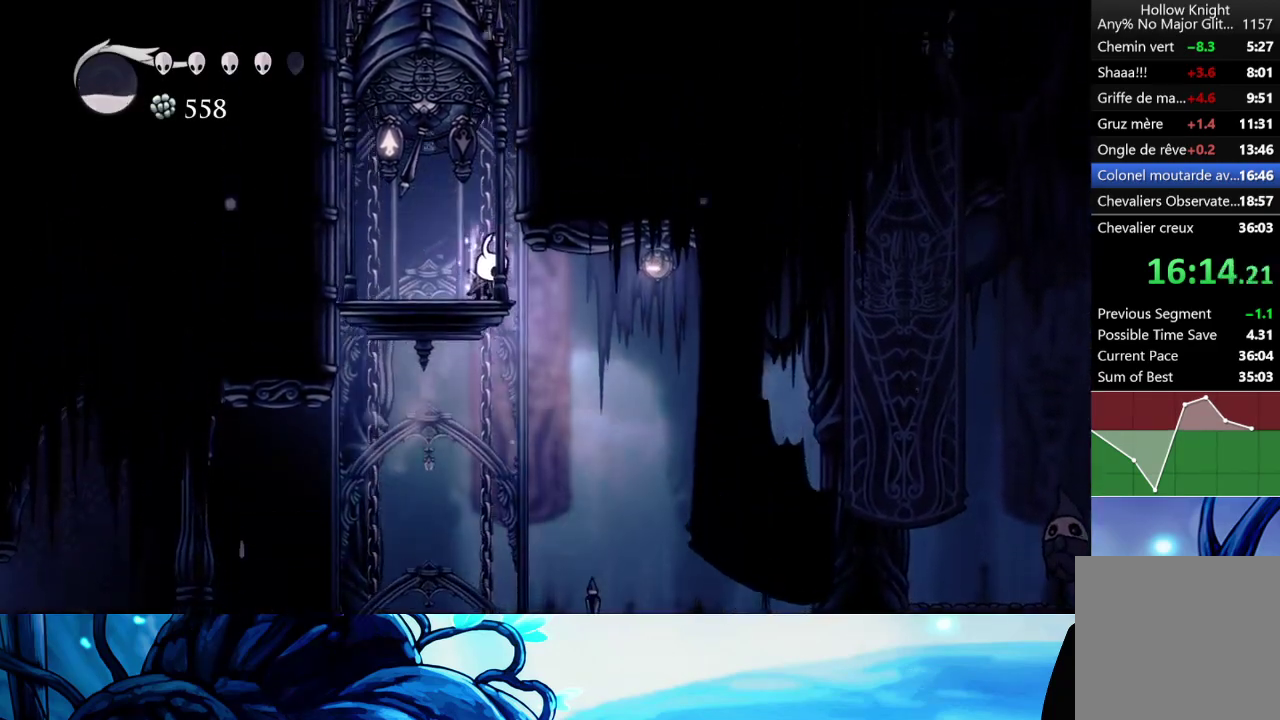
{"buttons": [], "left_stick": "center", "right_stick": "center", "events": [[383, "B", "up"]]}
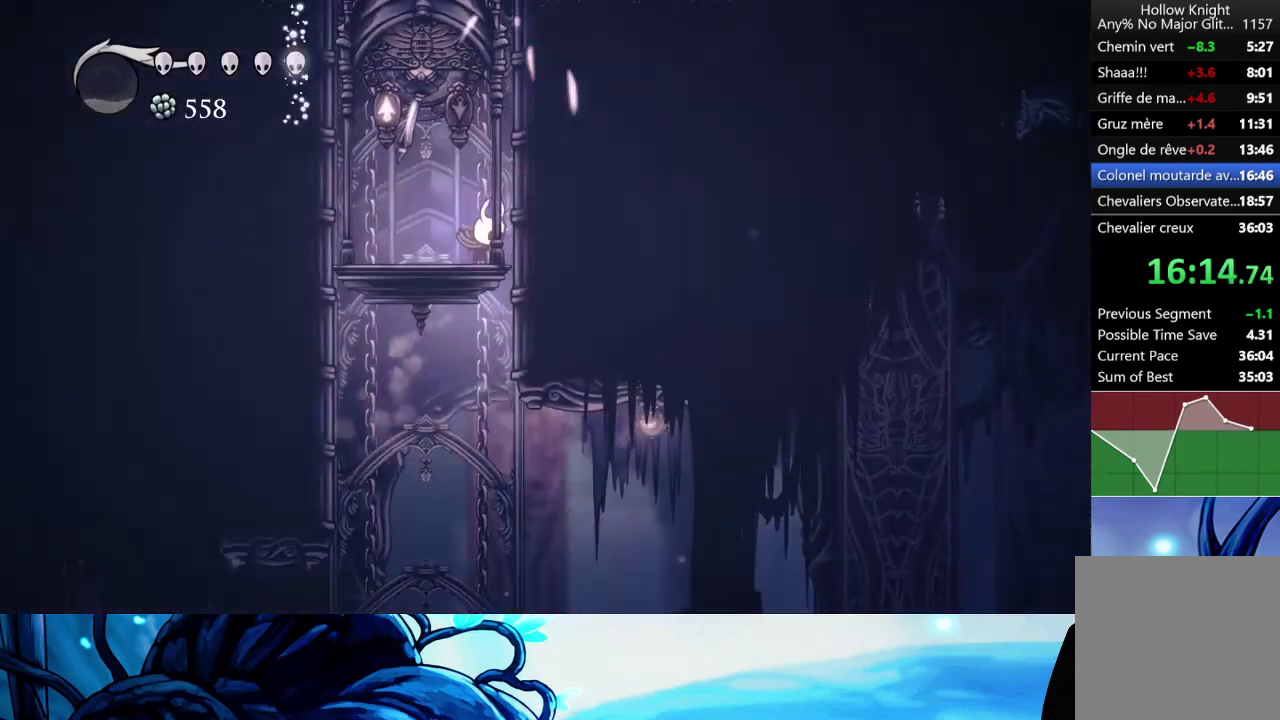
{"buttons": ["A"], "left_stick": "right", "right_stick": "center", "events": [[183, "left_stick", "right"], [200, "A", "down"]]}